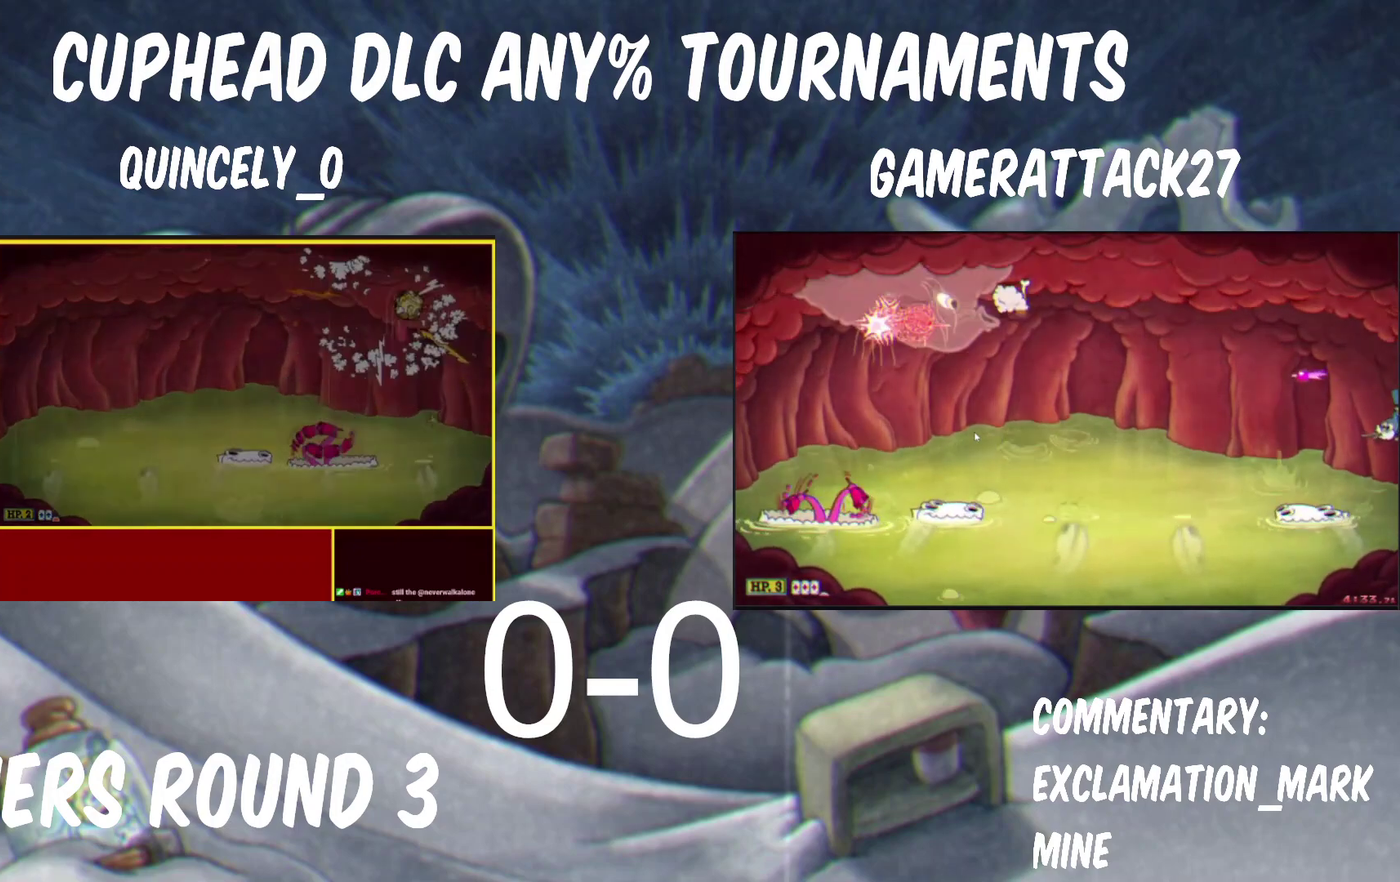
Gameplay with a controller (Nintendo layout); each line is a JSON object with the inputs held at the frame after it. "events" lists button and stick changes between this image and that frame as [ms after this image, input, new state], when the widget could be followed in between. Not read: R1.
{"buttons": [], "left_stick": "right", "right_stick": "center", "events": []}
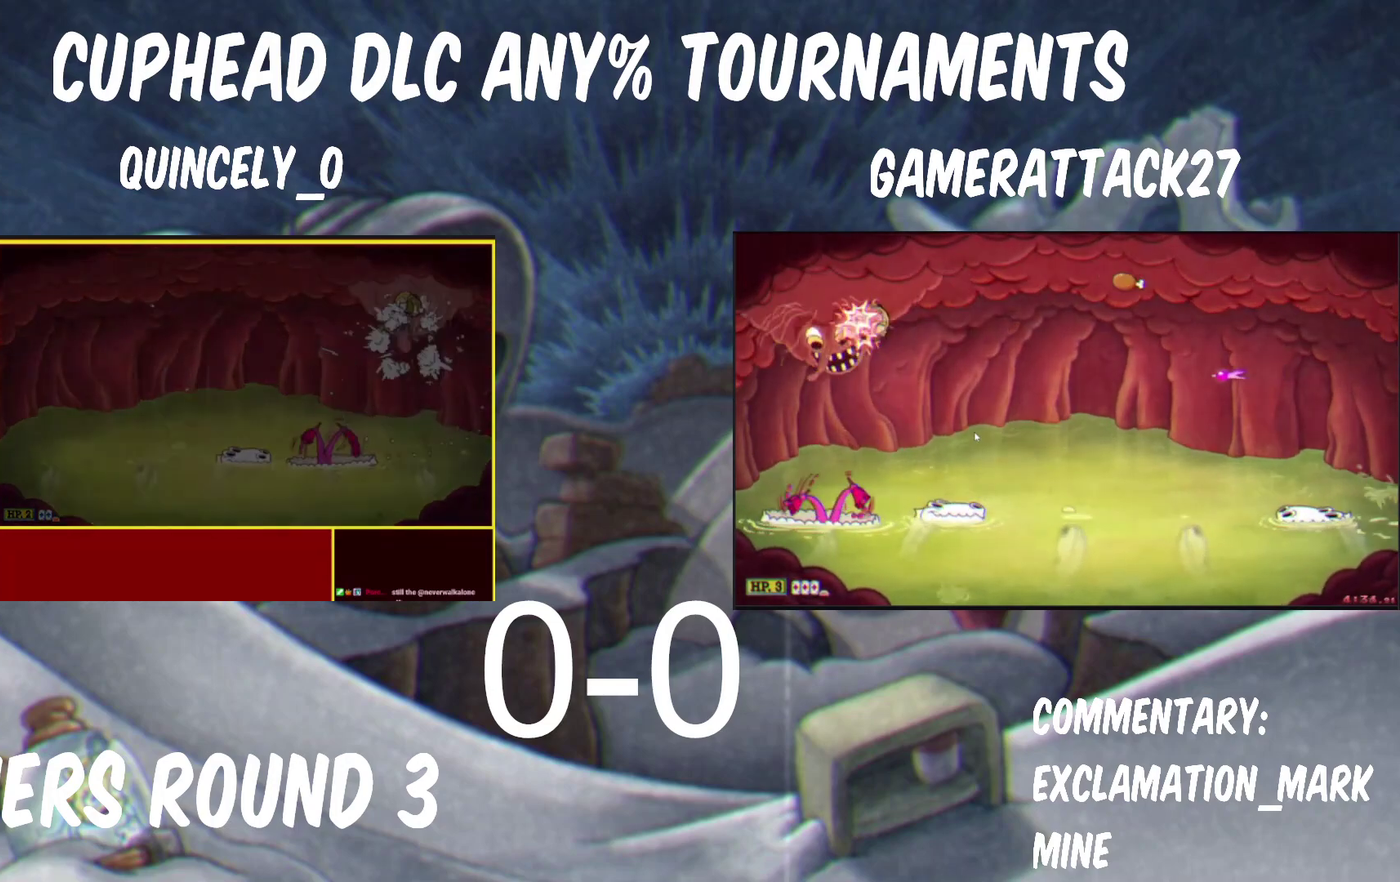
{"buttons": [], "left_stick": "right", "right_stick": "center", "events": []}
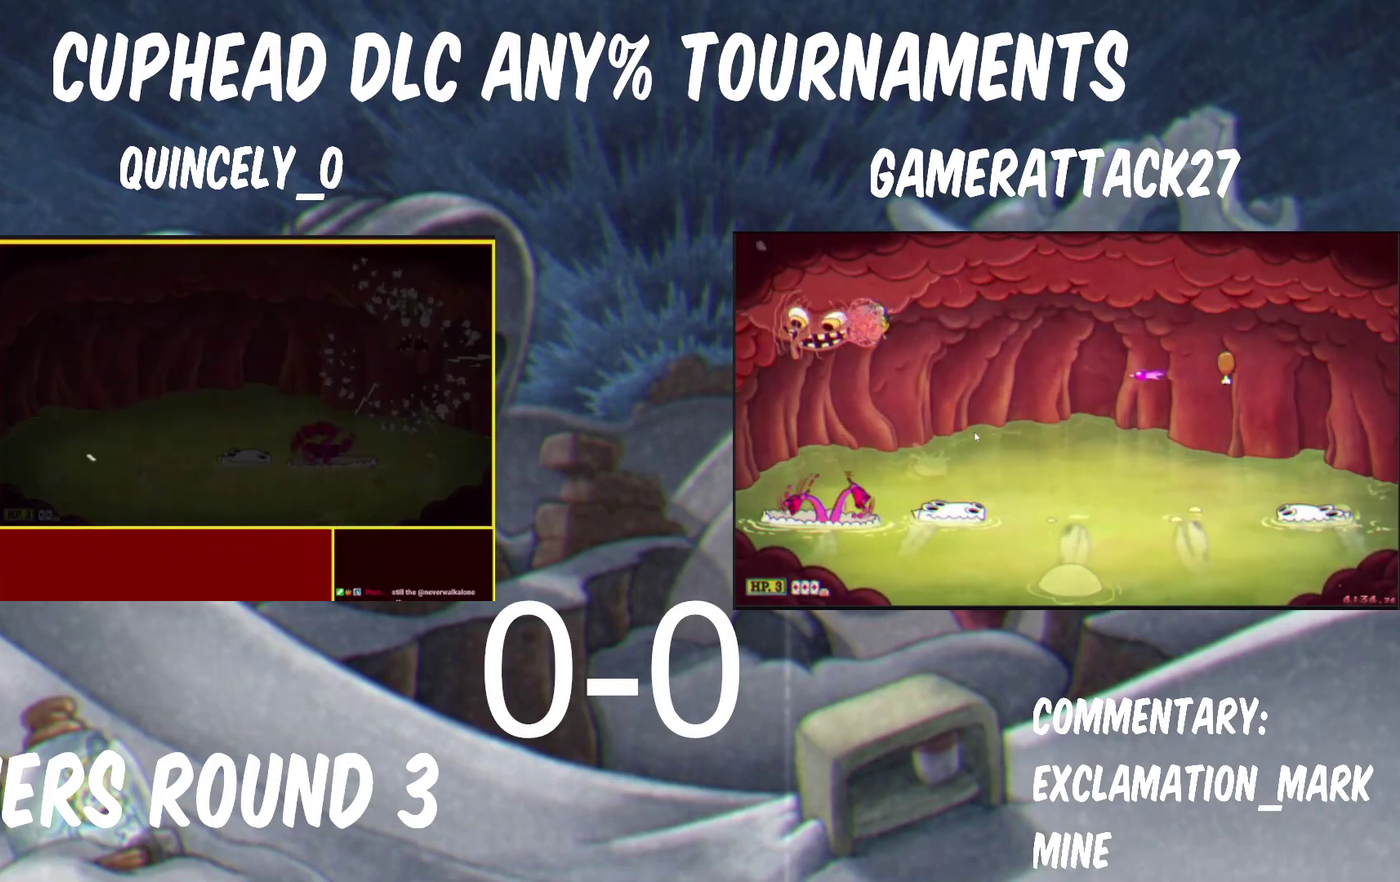
{"buttons": [], "left_stick": "right", "right_stick": "center", "events": []}
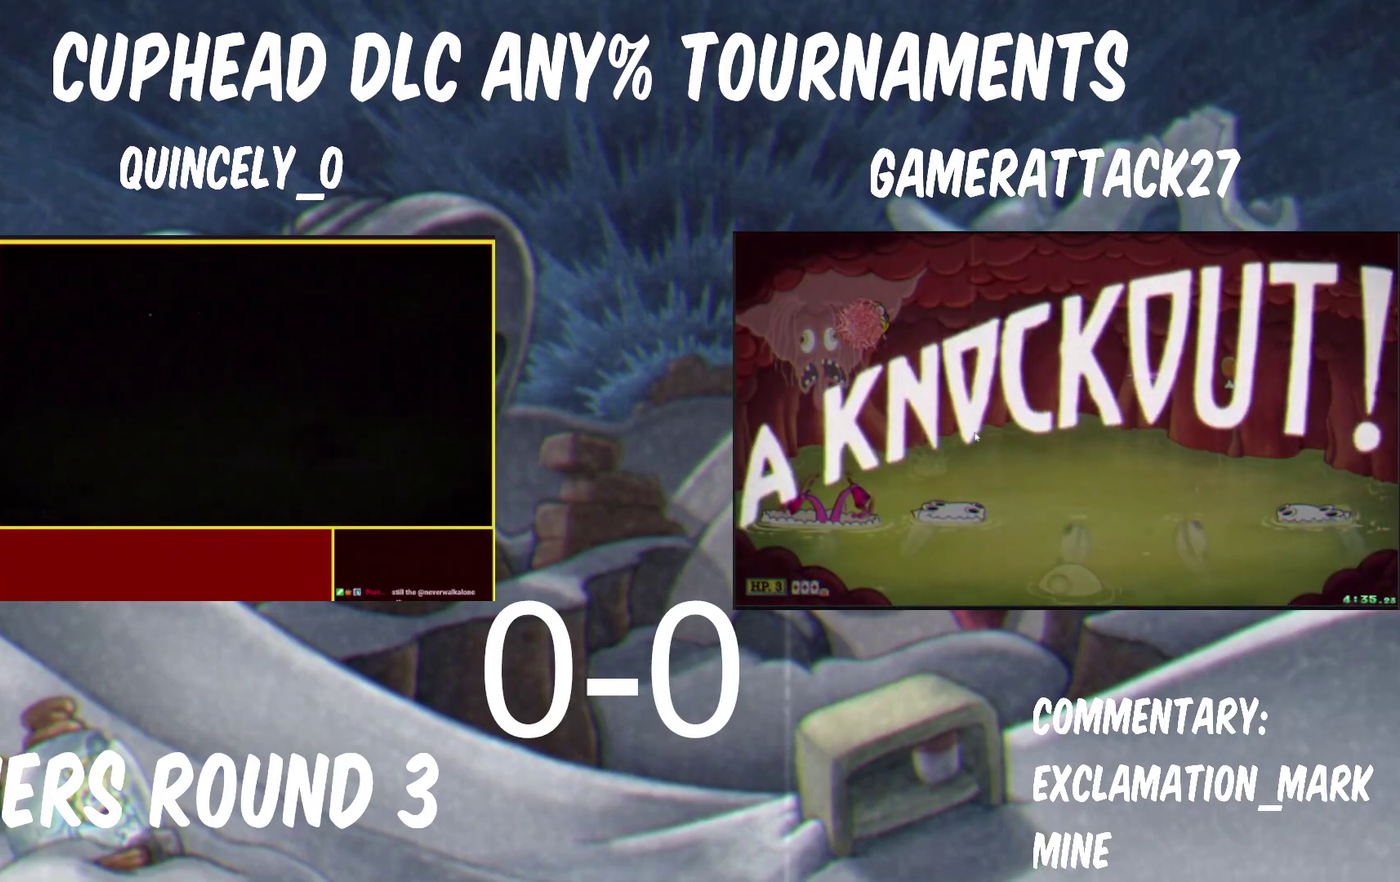
{"buttons": ["A", "B"], "left_stick": "right", "right_stick": "center", "events": [[183, "A", "down"], [183, "B", "down"], [333, "A", "up"], [333, "B", "up"], [483, "A", "down"], [483, "B", "down"]]}
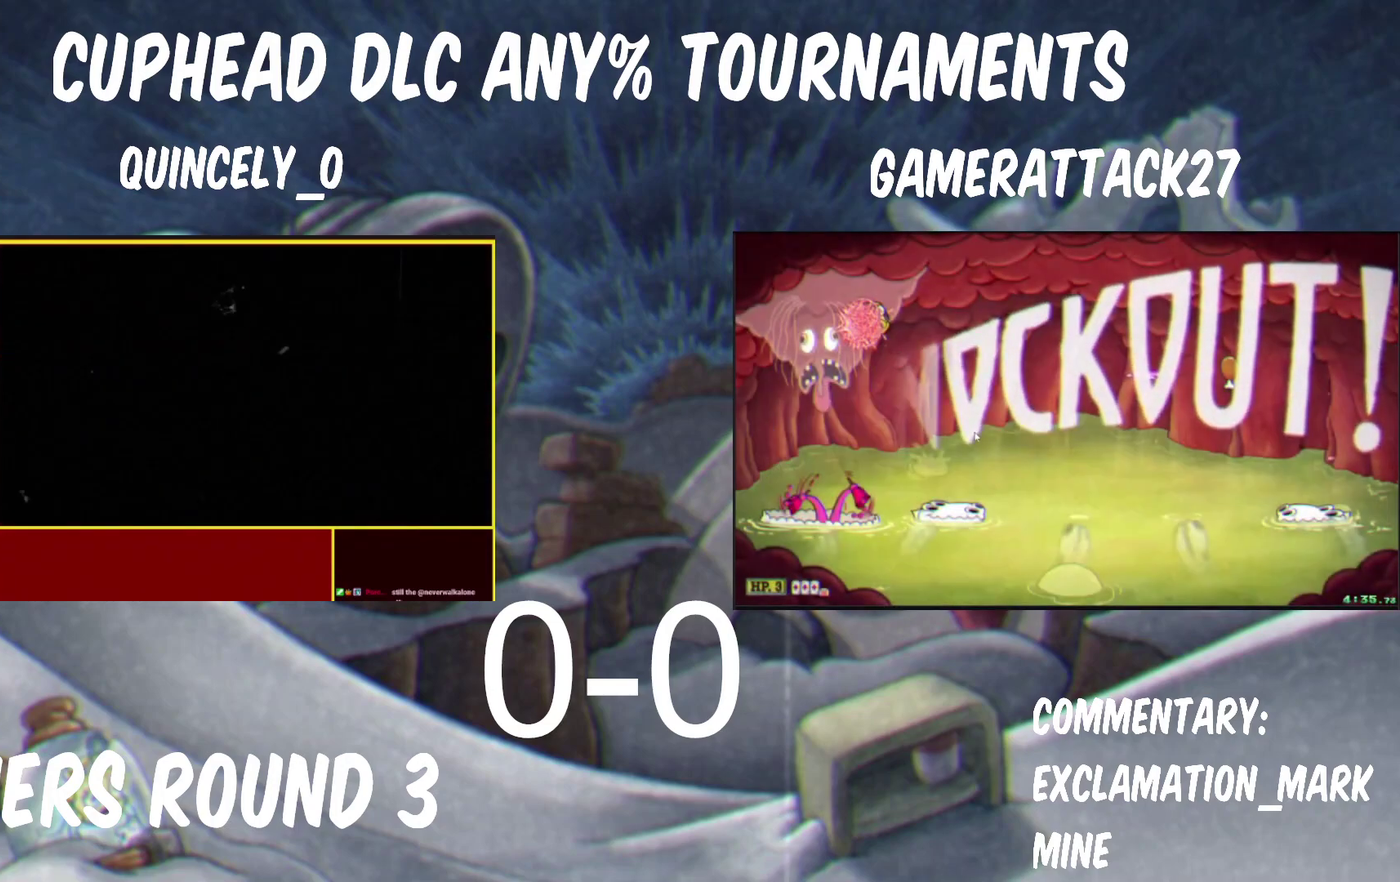
{"buttons": [], "left_stick": "right", "right_stick": "center", "events": [[100, "B", "up"], [117, "A", "up"], [250, "A", "down"], [250, "B", "down"], [383, "A", "up"], [383, "B", "up"]]}
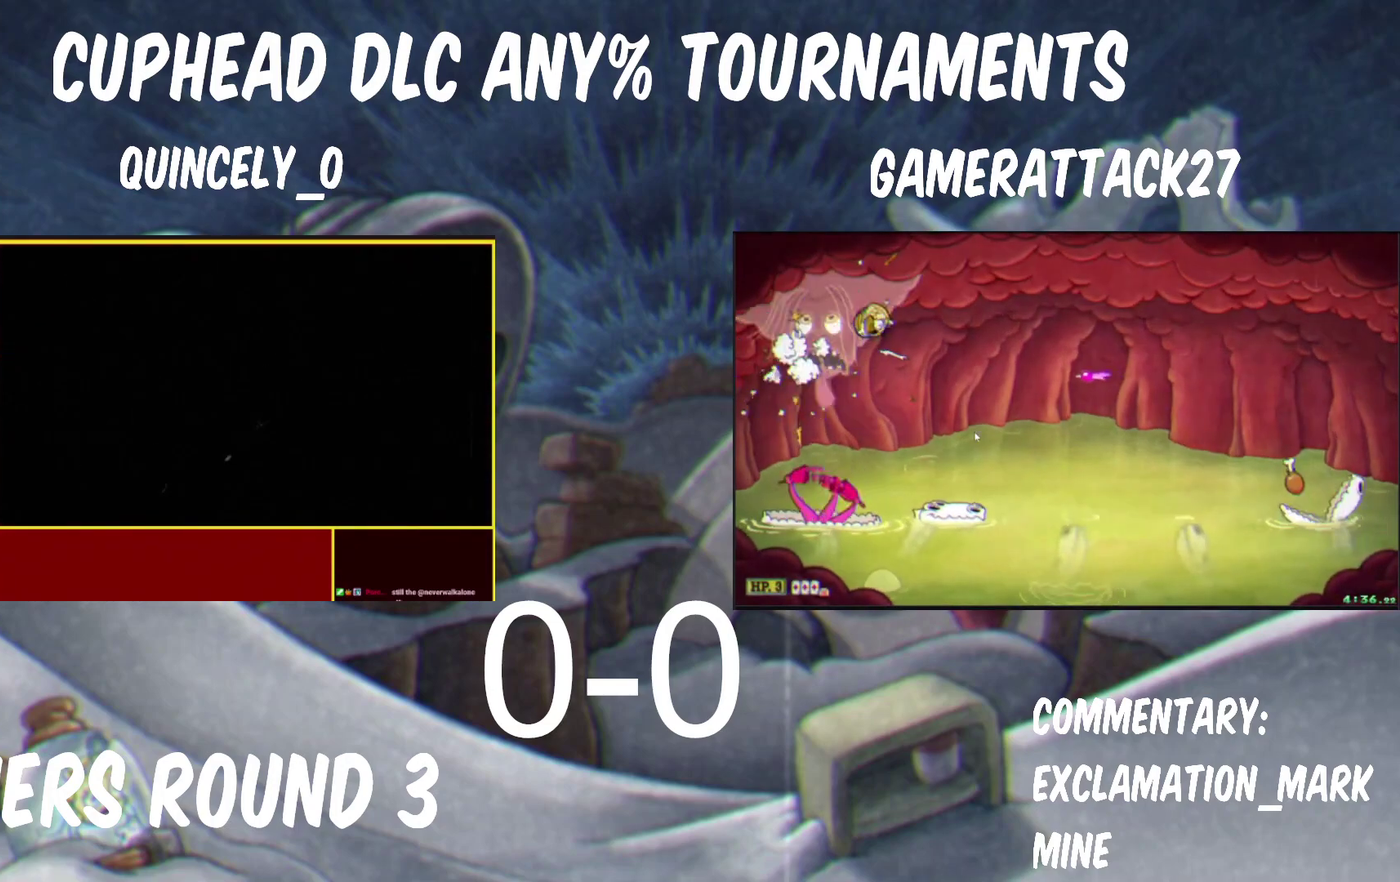
{"buttons": [], "left_stick": "right", "right_stick": "center", "events": [[50, "A", "down"], [50, "B", "down"], [167, "A", "up"], [167, "B", "up"], [317, "A", "down"], [317, "B", "down"], [400, "A", "up"], [400, "B", "up"]]}
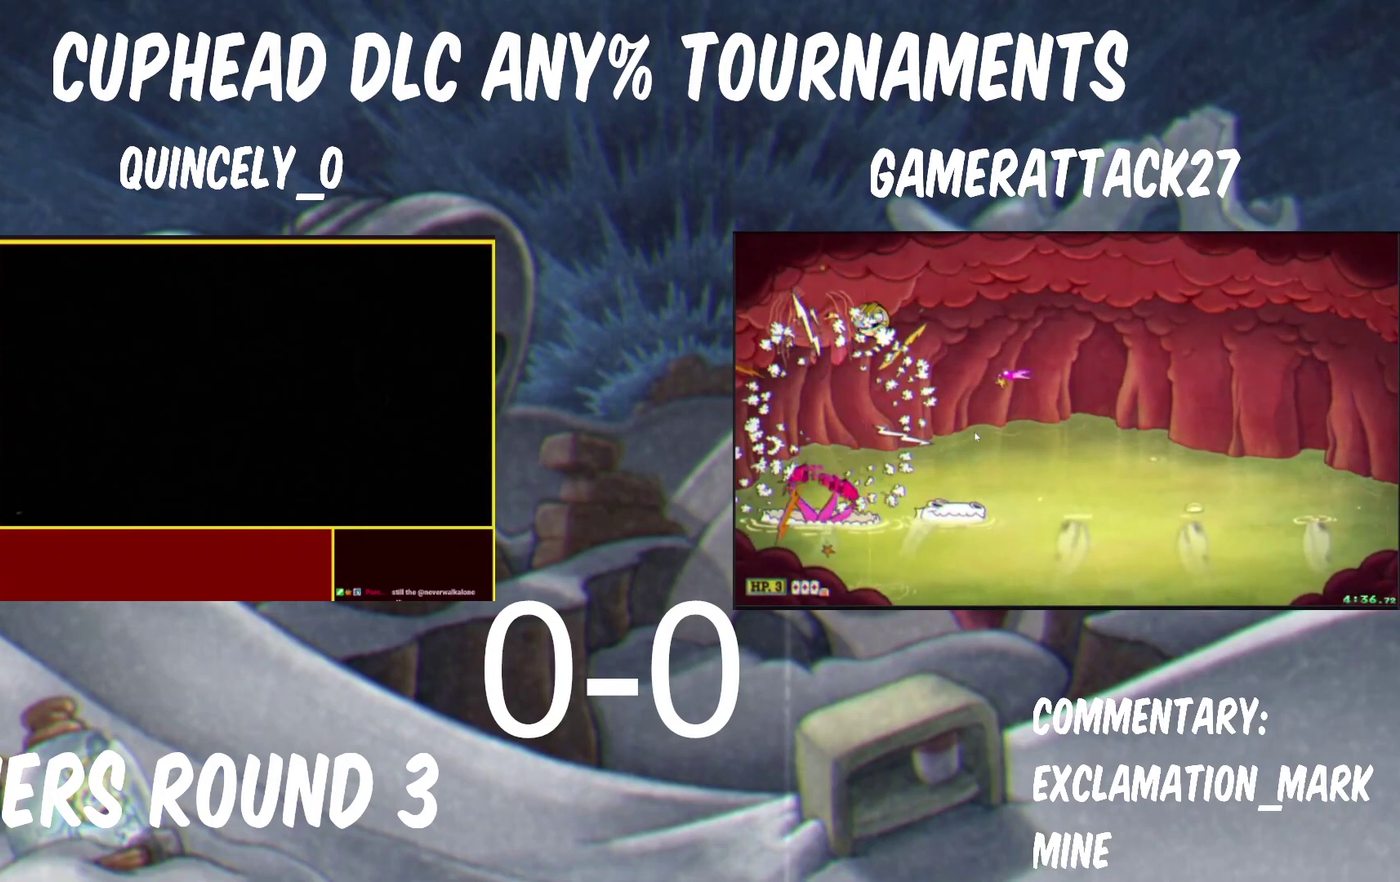
{"buttons": ["A", "B"], "left_stick": "right", "right_stick": "center", "events": [[117, "A", "down"], [117, "B", "down"], [183, "A", "up"], [183, "B", "up"], [250, "A", "down"], [250, "B", "down"], [300, "A", "up"], [300, "B", "up"], [367, "A", "down"], [367, "B", "down"], [417, "A", "up"], [417, "B", "up"], [467, "A", "down"], [483, "B", "down"]]}
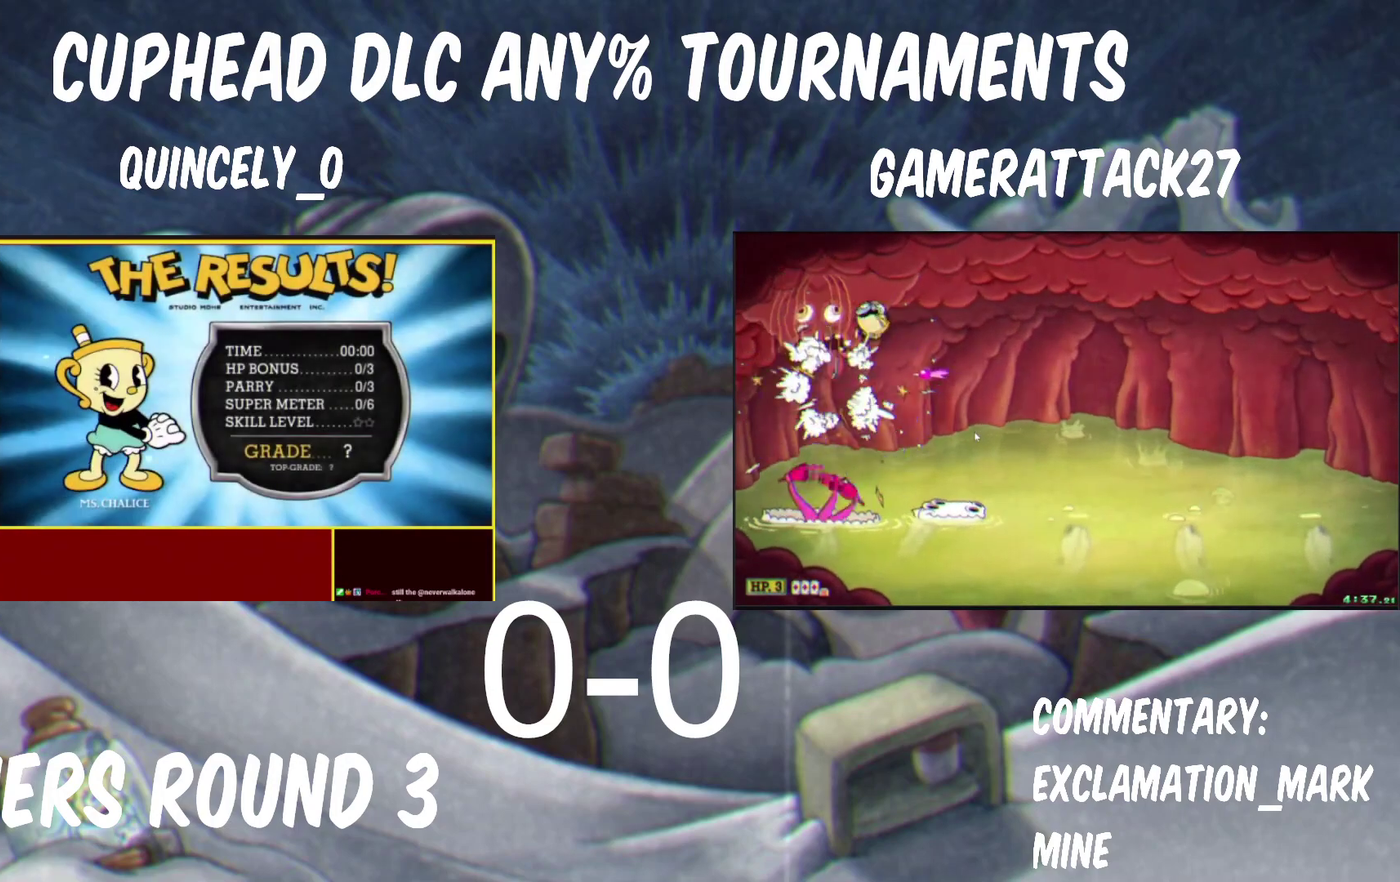
{"buttons": ["A", "B"], "left_stick": "right", "right_stick": "center", "events": [[33, "B", "up"], [117, "A", "up"], [167, "A", "down"], [183, "B", "down"], [250, "A", "up"], [250, "B", "up"], [300, "A", "down"], [300, "B", "down"], [417, "B", "up"], [467, "B", "down"]]}
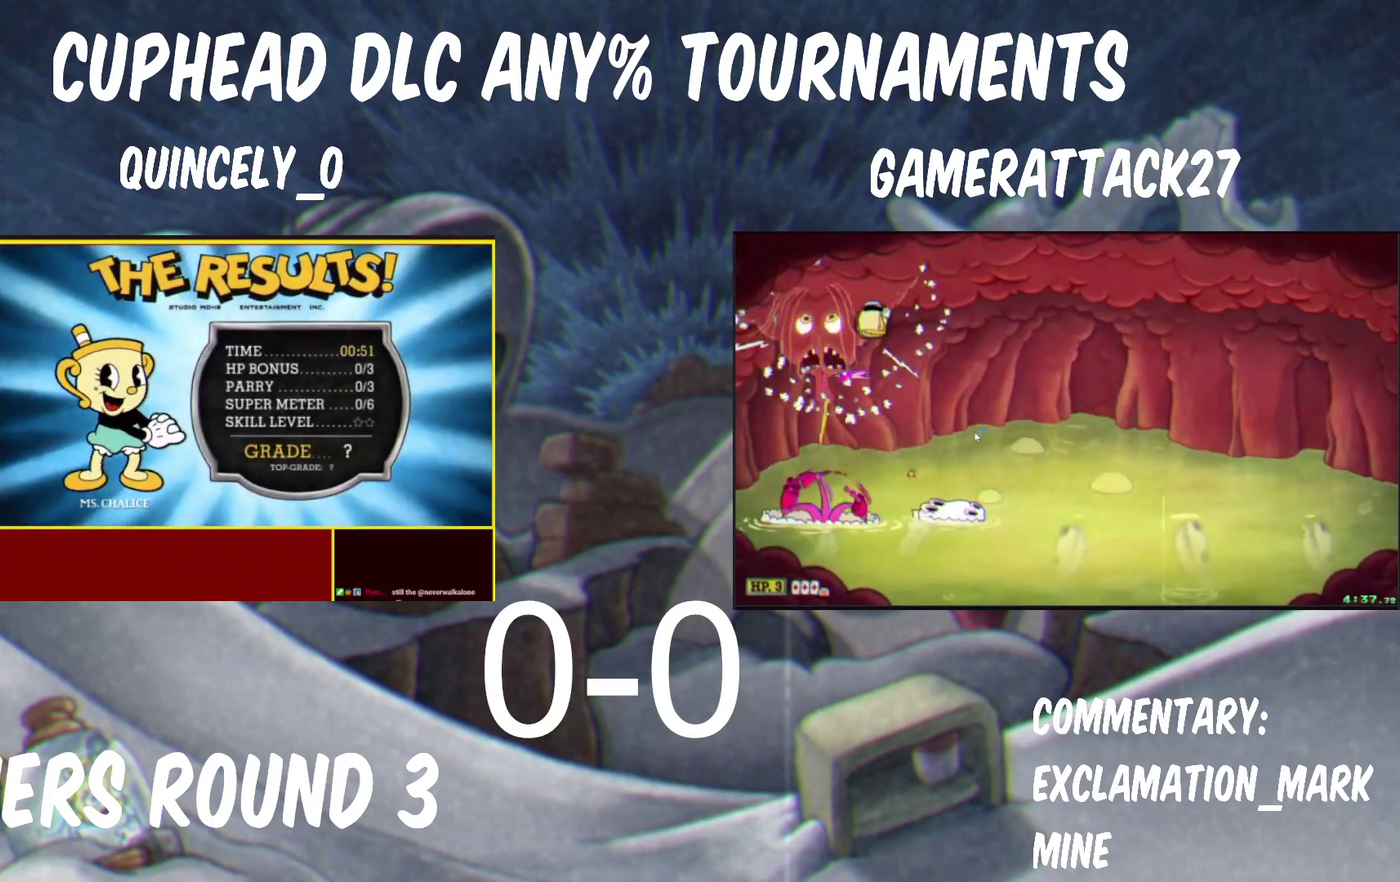
{"buttons": [], "left_stick": "right", "right_stick": "center", "events": [[167, "A", "up"], [167, "B", "up"], [250, "A", "down"], [250, "B", "down"], [333, "A", "up"], [333, "B", "up"]]}
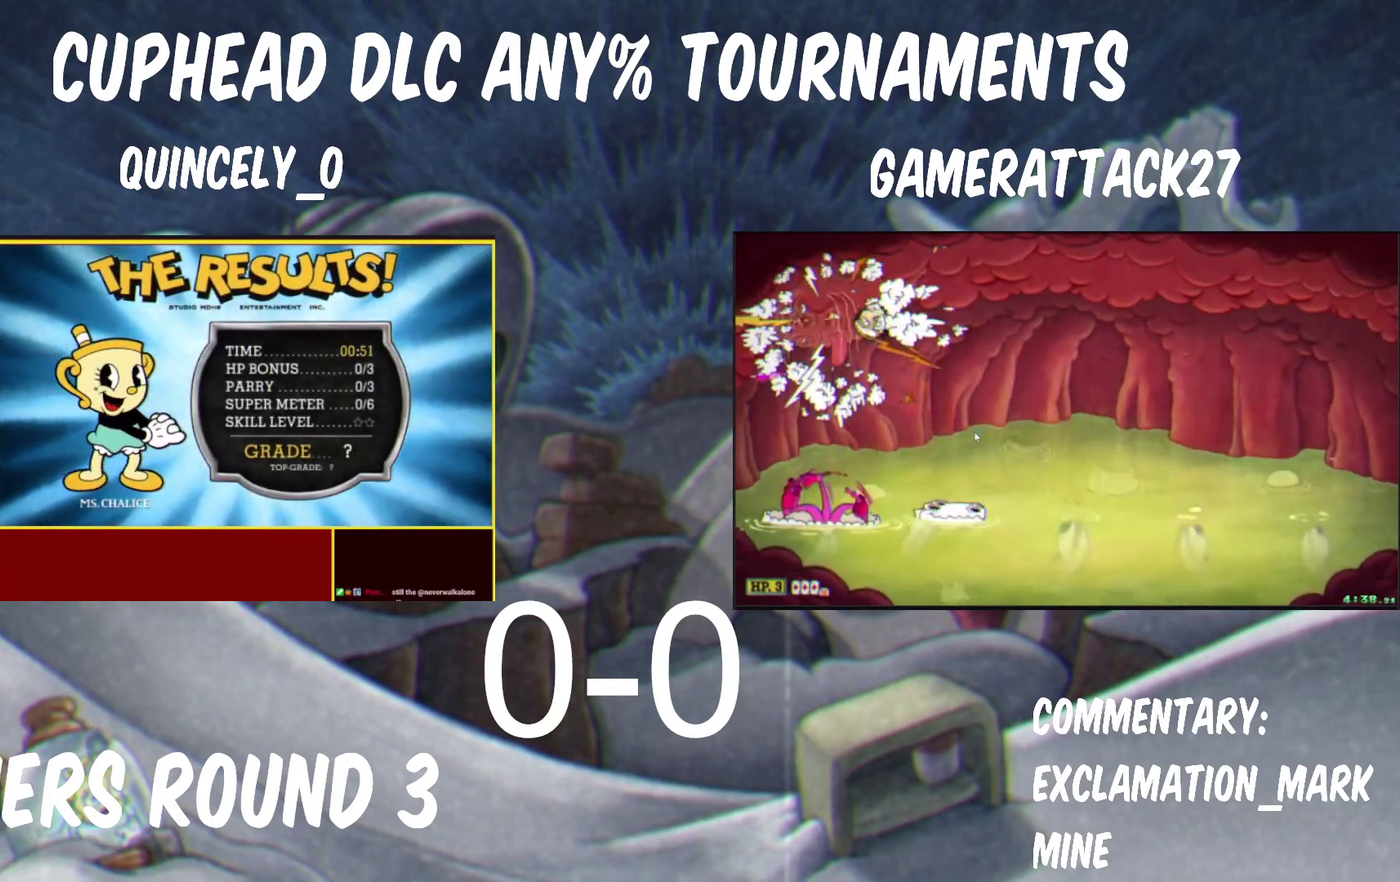
{"buttons": [], "left_stick": "right", "right_stick": "center", "events": [[100, "A", "down"], [117, "B", "down"], [167, "A", "up"], [167, "B", "up"], [233, "A", "down"], [250, "B", "down"], [300, "B", "up"], [367, "A", "up"], [433, "A", "down"], [450, "B", "down"], [500, "A", "up"], [500, "B", "up"]]}
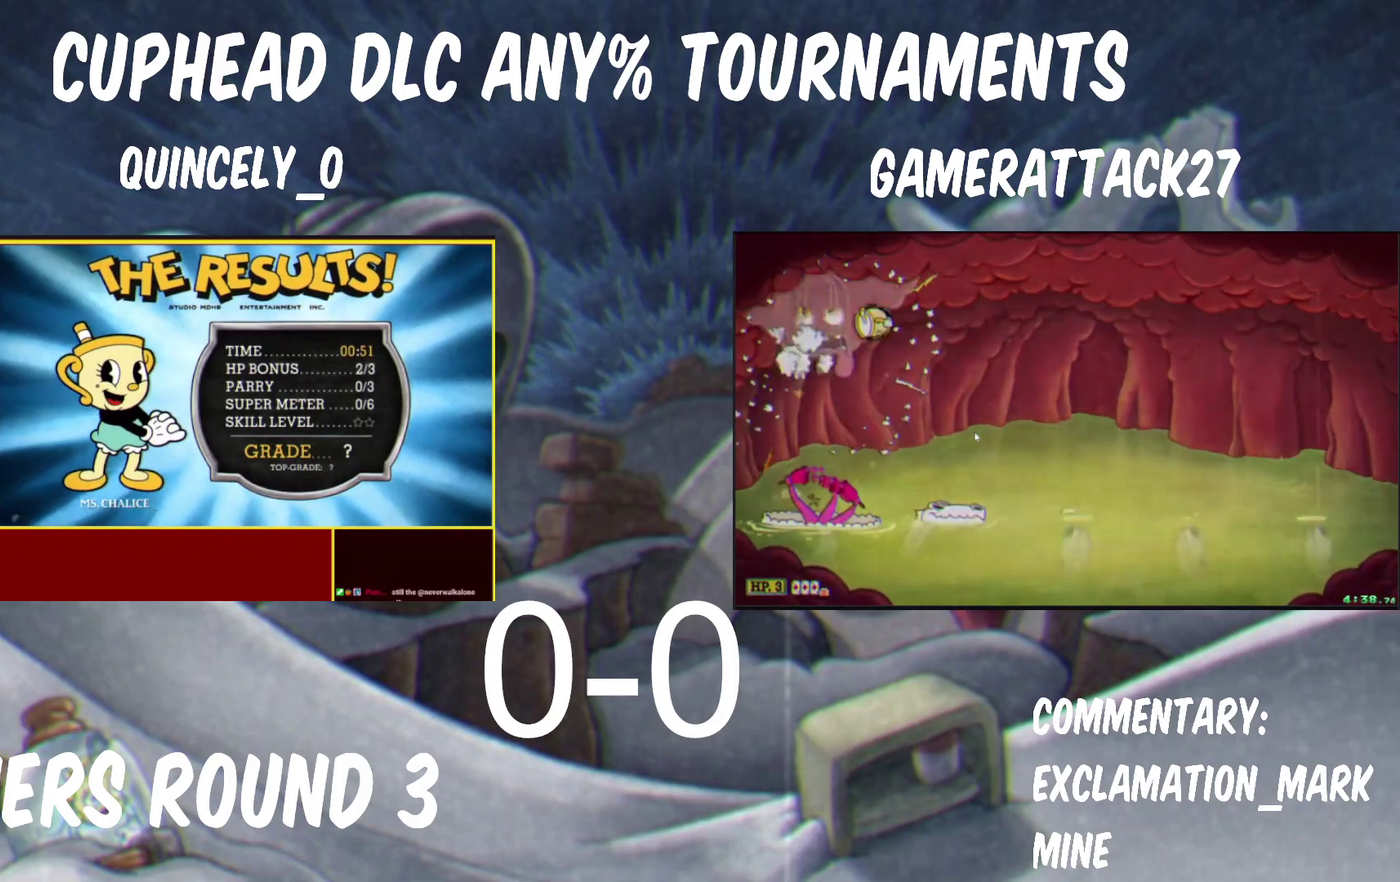
{"buttons": ["A", "B"], "left_stick": "right", "right_stick": "center", "events": [[117, "A", "down"], [133, "B", "down"], [200, "A", "up"], [200, "B", "up"], [267, "A", "down"], [267, "B", "down"], [317, "A", "up"], [317, "B", "up"], [367, "A", "down"], [367, "B", "down"], [433, "A", "up"], [433, "B", "up"], [483, "A", "down"], [483, "B", "down"]]}
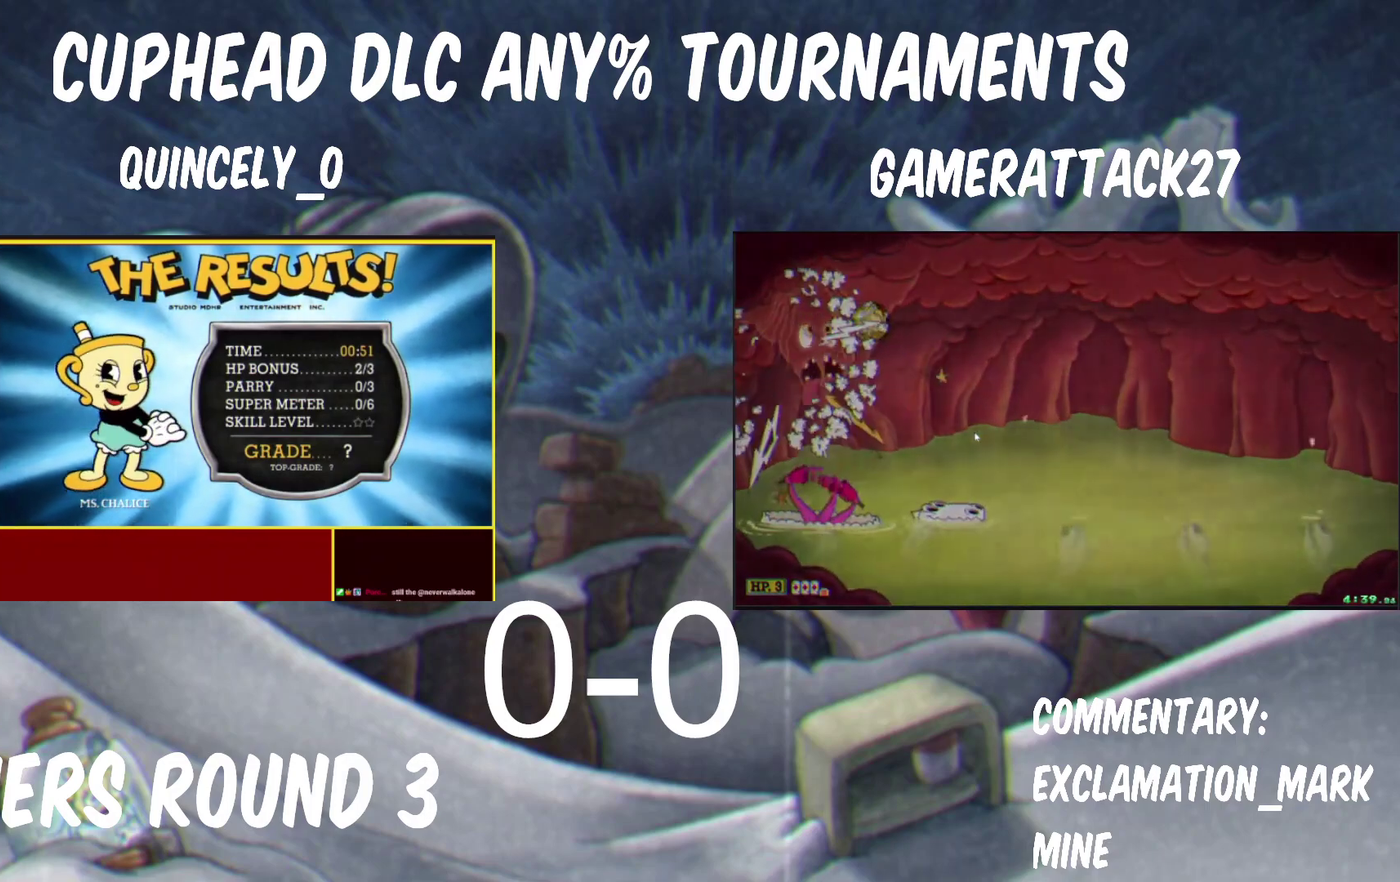
{"buttons": [], "left_stick": "right", "right_stick": "center", "events": [[117, "B", "up"], [133, "A", "up"], [183, "A", "down"], [183, "B", "down"], [250, "A", "up"], [250, "B", "up"], [300, "A", "down"], [300, "B", "down"], [350, "A", "up"], [350, "B", "up"], [400, "A", "down"], [400, "B", "down"], [450, "A", "up"], [450, "B", "up"]]}
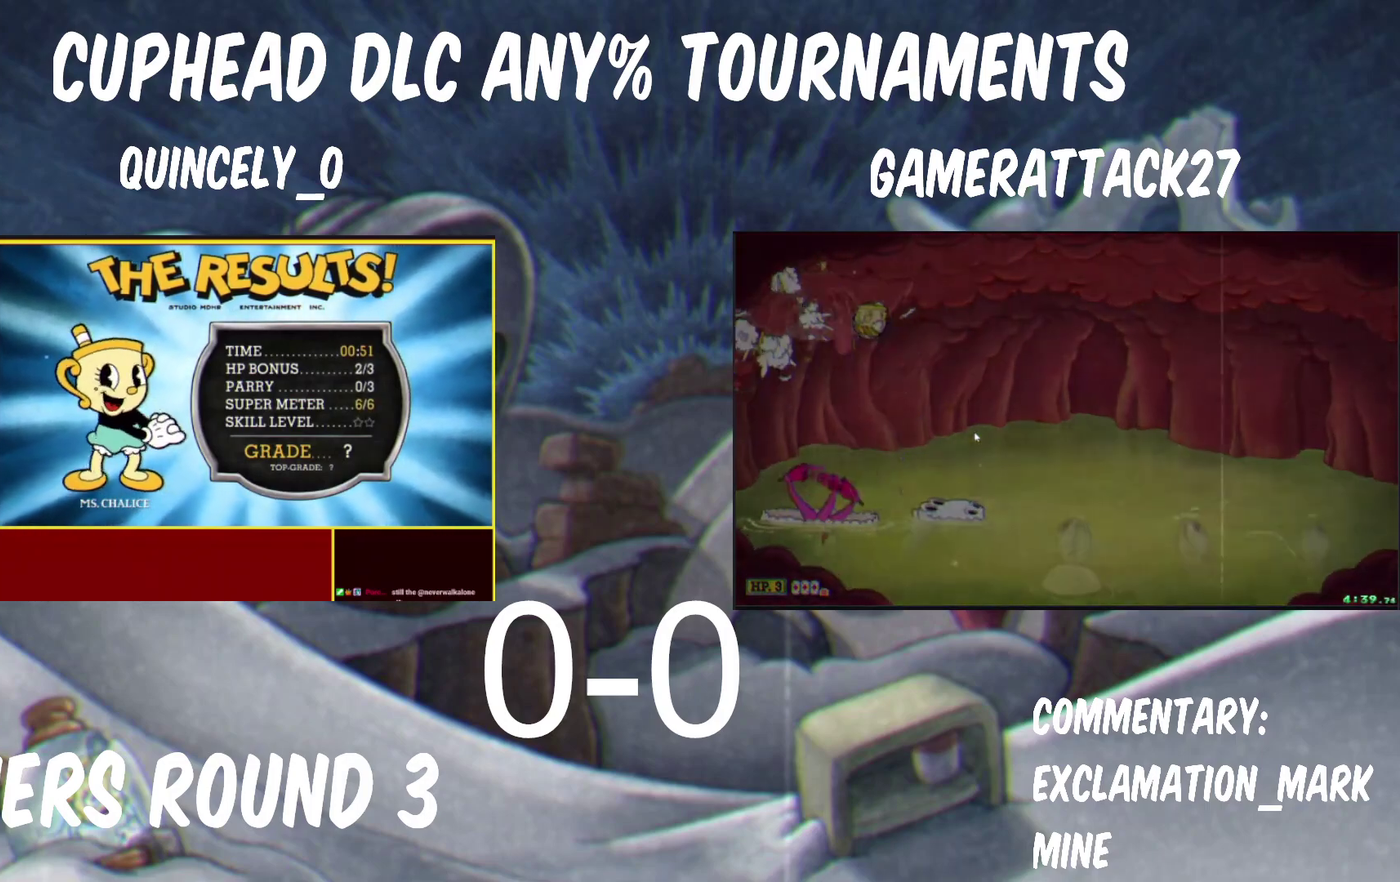
{"buttons": ["A", "B"], "left_stick": "right", "right_stick": "center", "events": [[17, "A", "down"], [17, "B", "down"], [67, "A", "up"], [67, "B", "up"], [133, "A", "down"], [133, "B", "down"], [183, "A", "up"], [183, "B", "up"], [250, "A", "down"], [250, "B", "down"], [300, "B", "up"], [350, "B", "down"]]}
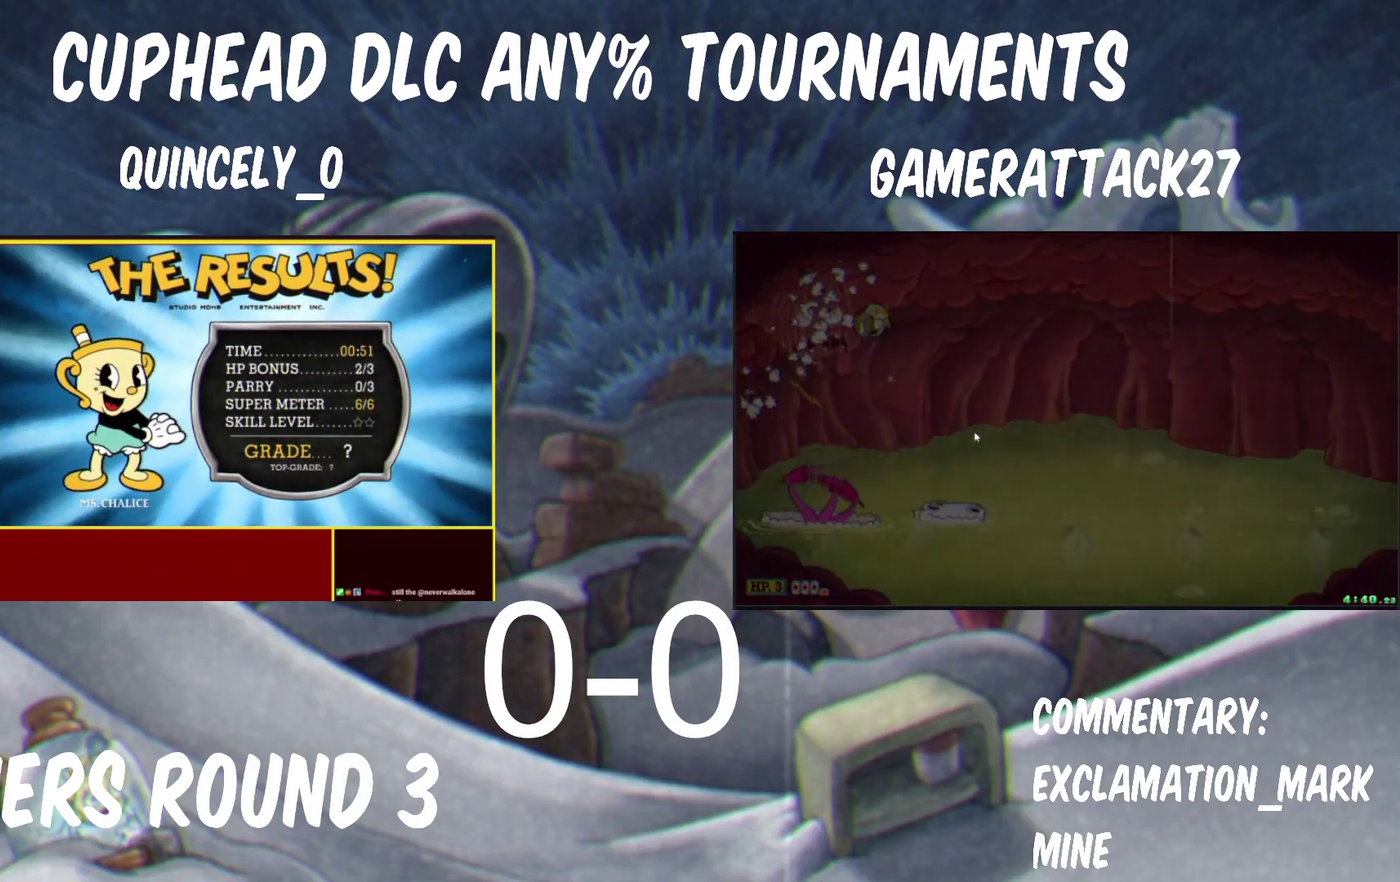
{"buttons": [], "left_stick": "right", "right_stick": "center", "events": [[117, "A", "up"], [117, "B", "up"], [183, "A", "down"], [183, "B", "down"], [233, "A", "up"], [233, "B", "up"], [283, "A", "down"], [283, "B", "down"], [333, "A", "up"], [350, "B", "up"], [400, "A", "down"], [400, "B", "down"], [450, "A", "up"], [450, "B", "up"]]}
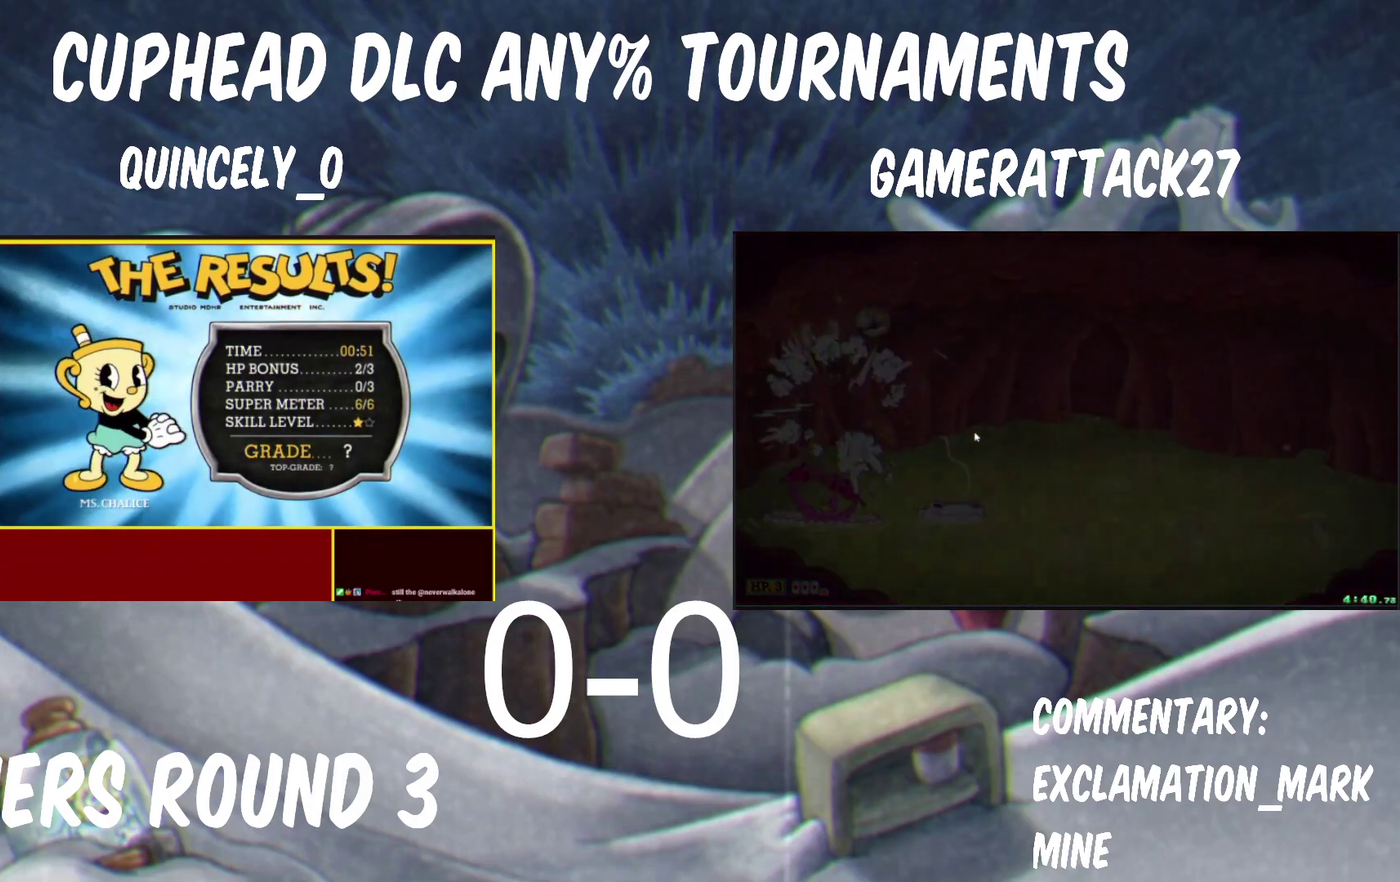
{"buttons": [], "left_stick": "right", "right_stick": "center", "events": [[17, "A", "down"], [17, "B", "down"], [183, "A", "up"], [183, "B", "up"], [233, "A", "down"], [233, "B", "down"], [283, "A", "up"], [283, "B", "up"], [350, "A", "down"], [350, "B", "down"], [400, "A", "up"], [400, "B", "up"], [450, "A", "down"], [450, "B", "down"], [500, "A", "up"], [500, "B", "up"]]}
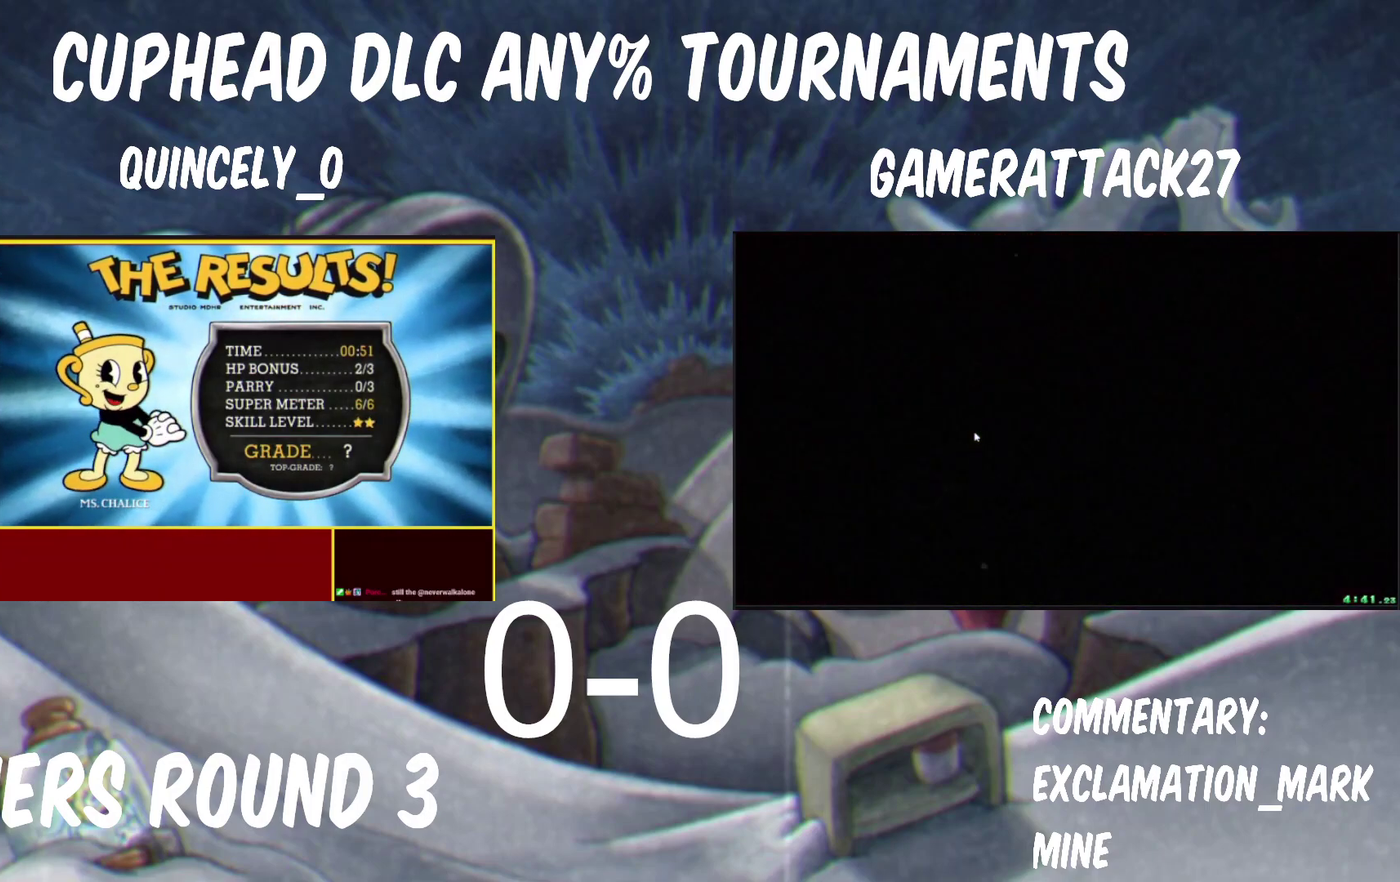
{"buttons": [], "left_stick": "right", "right_stick": "center", "events": [[167, "A", "down"], [217, "A", "up"], [267, "A", "down"], [267, "B", "down"], [333, "A", "up"], [333, "B", "up"]]}
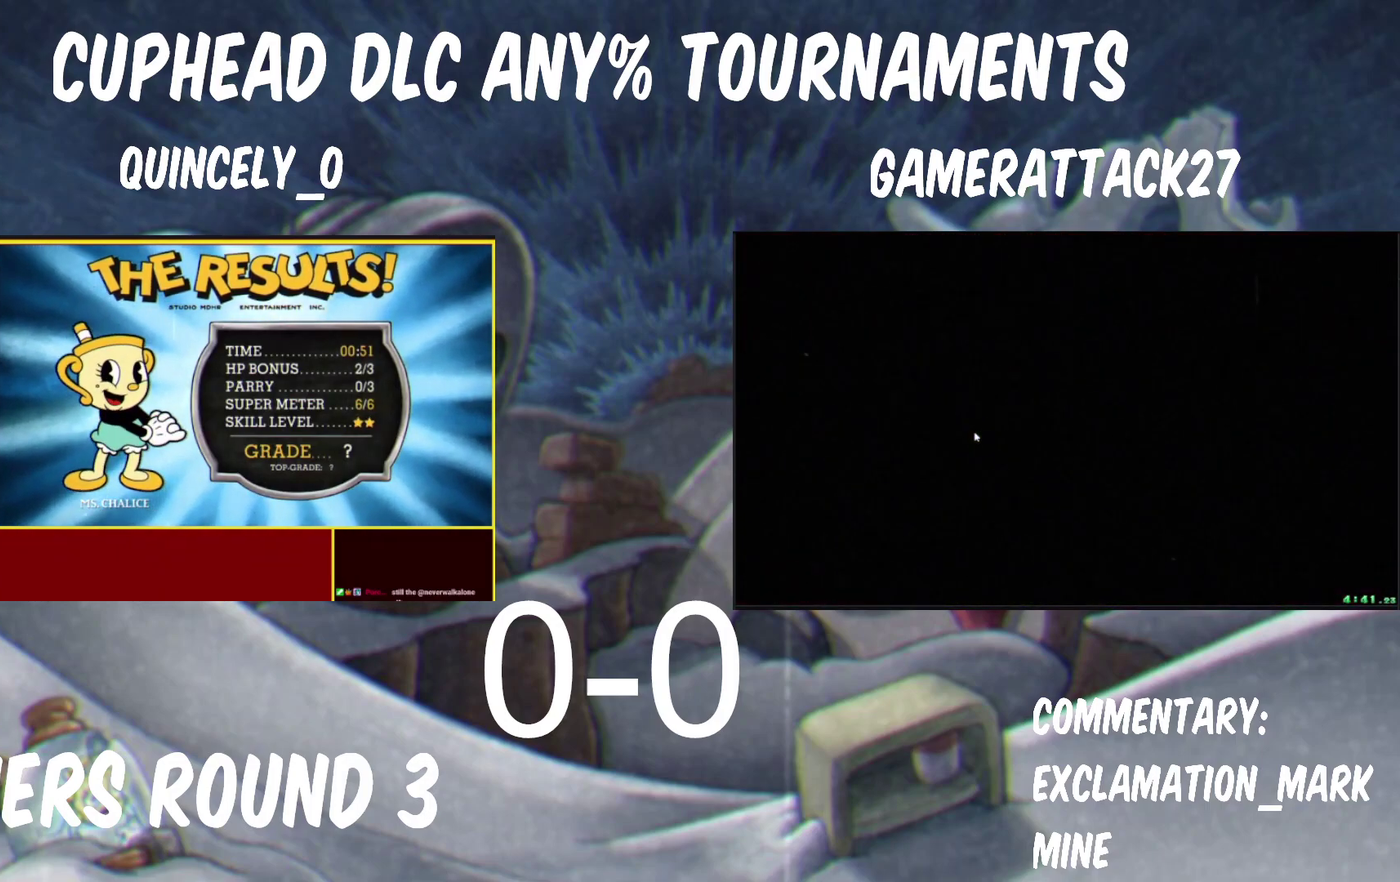
{"buttons": ["A", "B"], "left_stick": "right", "right_stick": "center", "events": [[67, "A", "down"], [67, "B", "down"], [133, "A", "up"], [133, "B", "up"], [183, "A", "down"], [183, "B", "down"], [233, "A", "up"], [233, "B", "up"], [300, "A", "down"], [300, "B", "down"], [350, "A", "up"], [350, "B", "up"], [400, "A", "down"], [400, "B", "down"], [450, "A", "up"], [500, "A", "down"]]}
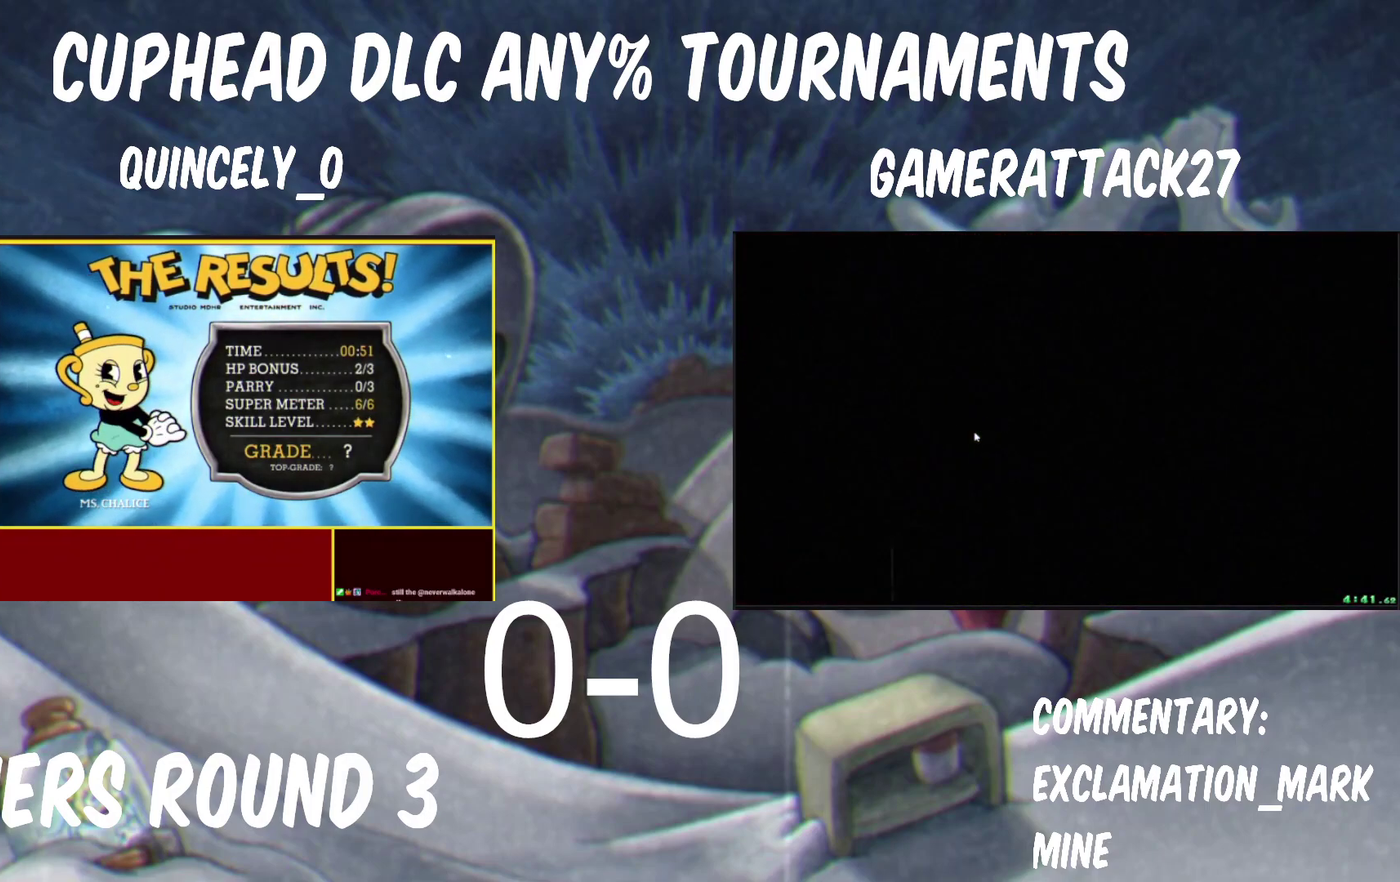
{"buttons": [], "left_stick": "center", "right_stick": "center", "events": [[83, "A", "up"], [100, "B", "up"], [133, "A", "down"], [133, "left_stick", "center"], [183, "A", "up"], [233, "A", "down"], [233, "B", "down"], [300, "A", "up"], [300, "B", "up"], [350, "A", "down"], [350, "B", "down"], [417, "A", "up"], [417, "B", "up"]]}
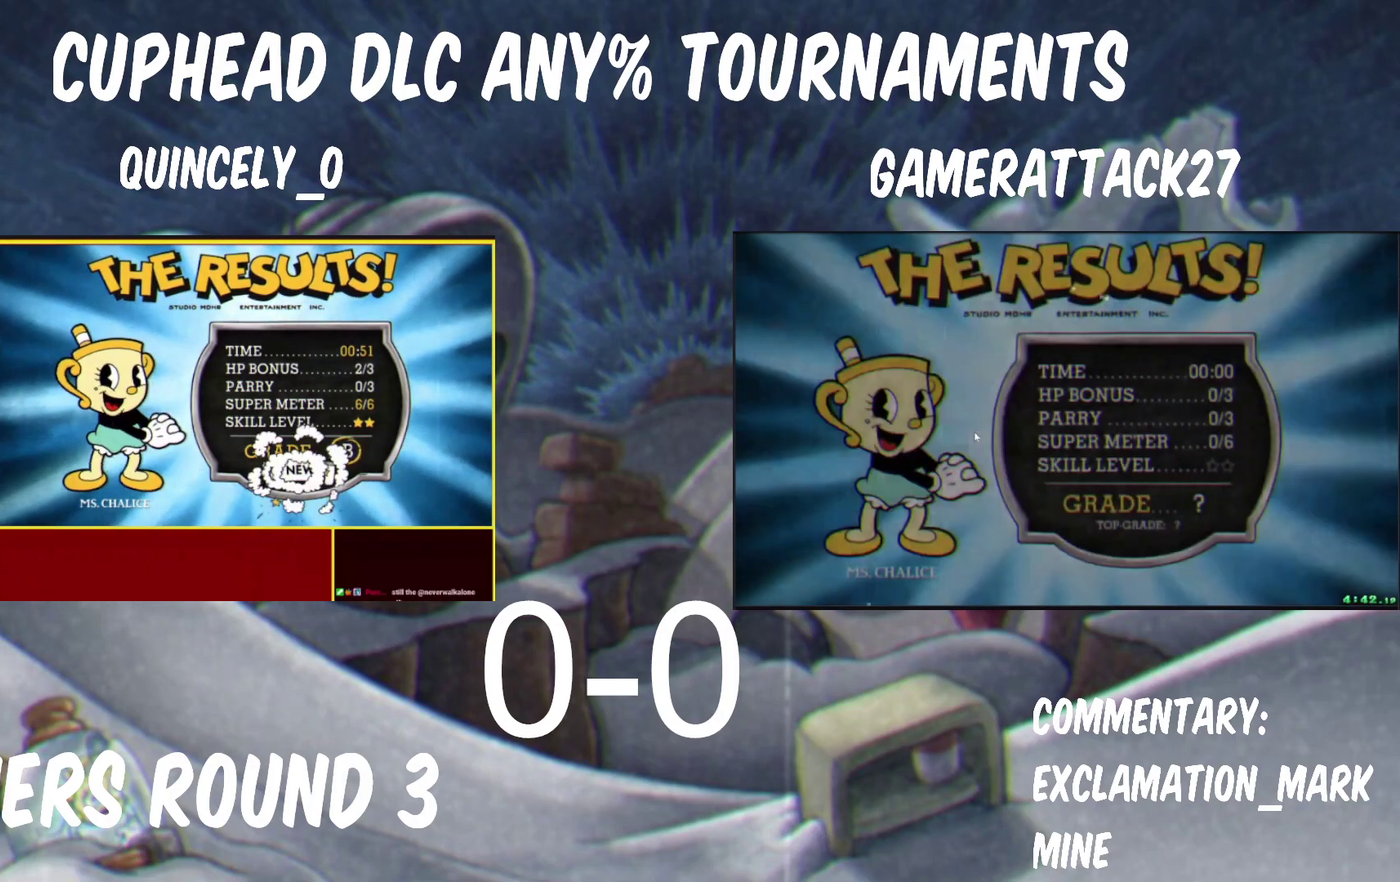
{"buttons": [], "left_stick": "center", "right_stick": "center", "events": [[83, "A", "down"], [83, "B", "down"], [133, "A", "up"], [133, "B", "up"], [300, "A", "down"], [300, "B", "down"], [367, "A", "up"], [367, "B", "up"], [417, "A", "down"], [417, "B", "down"], [483, "A", "up"], [483, "B", "up"]]}
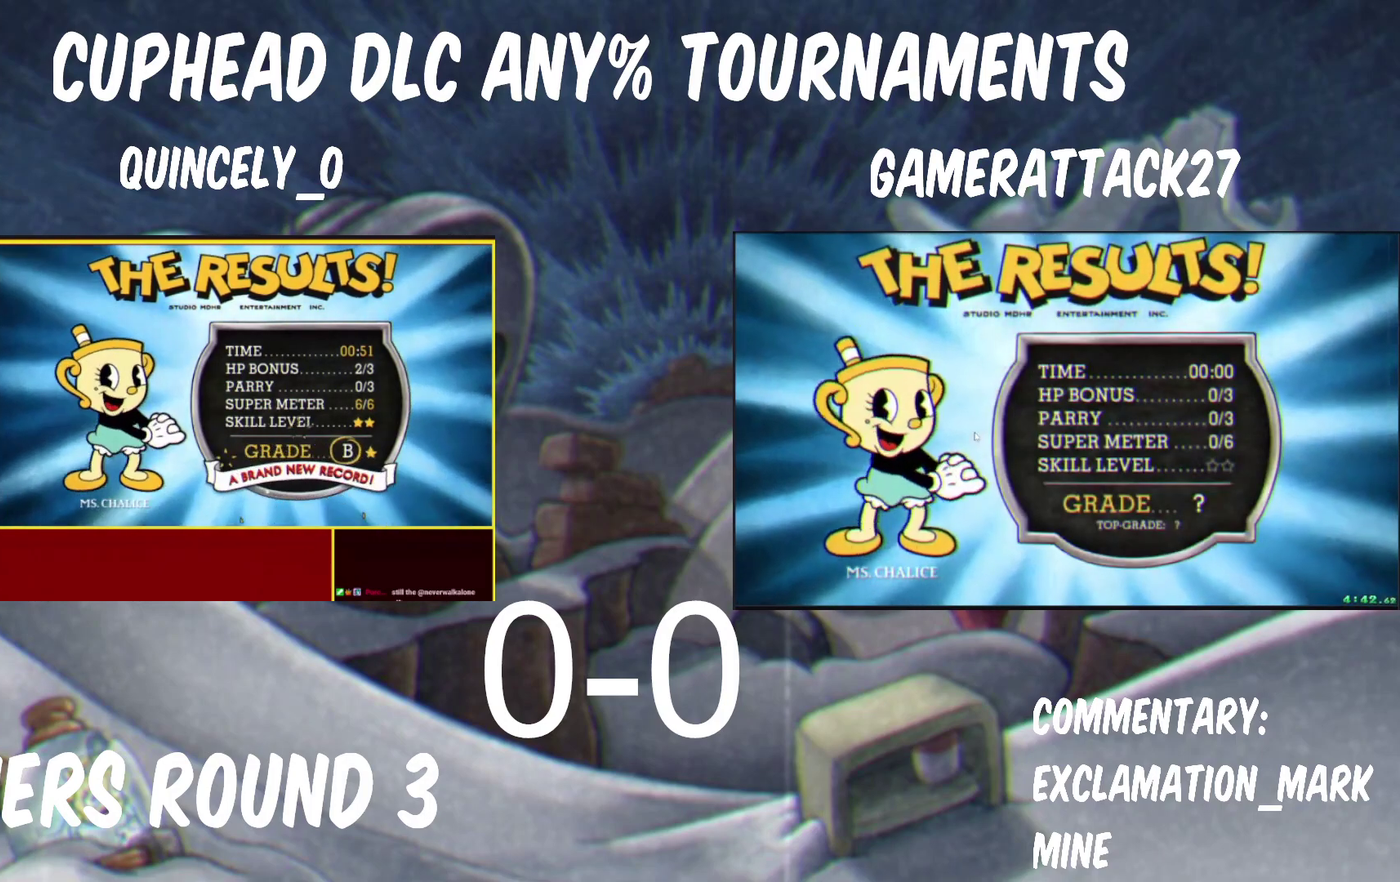
{"buttons": ["A", "B"], "left_stick": "center", "right_stick": "center", "events": [[117, "A", "down"], [117, "B", "down"], [133, "left_stick", "right"], [183, "A", "up"], [183, "B", "up"], [250, "A", "down"], [250, "B", "down"], [300, "A", "up"], [300, "B", "up"], [350, "A", "down"], [350, "B", "down"], [400, "A", "up"], [400, "B", "up"], [450, "A", "down"], [450, "B", "down"], [483, "left_stick", "center"]]}
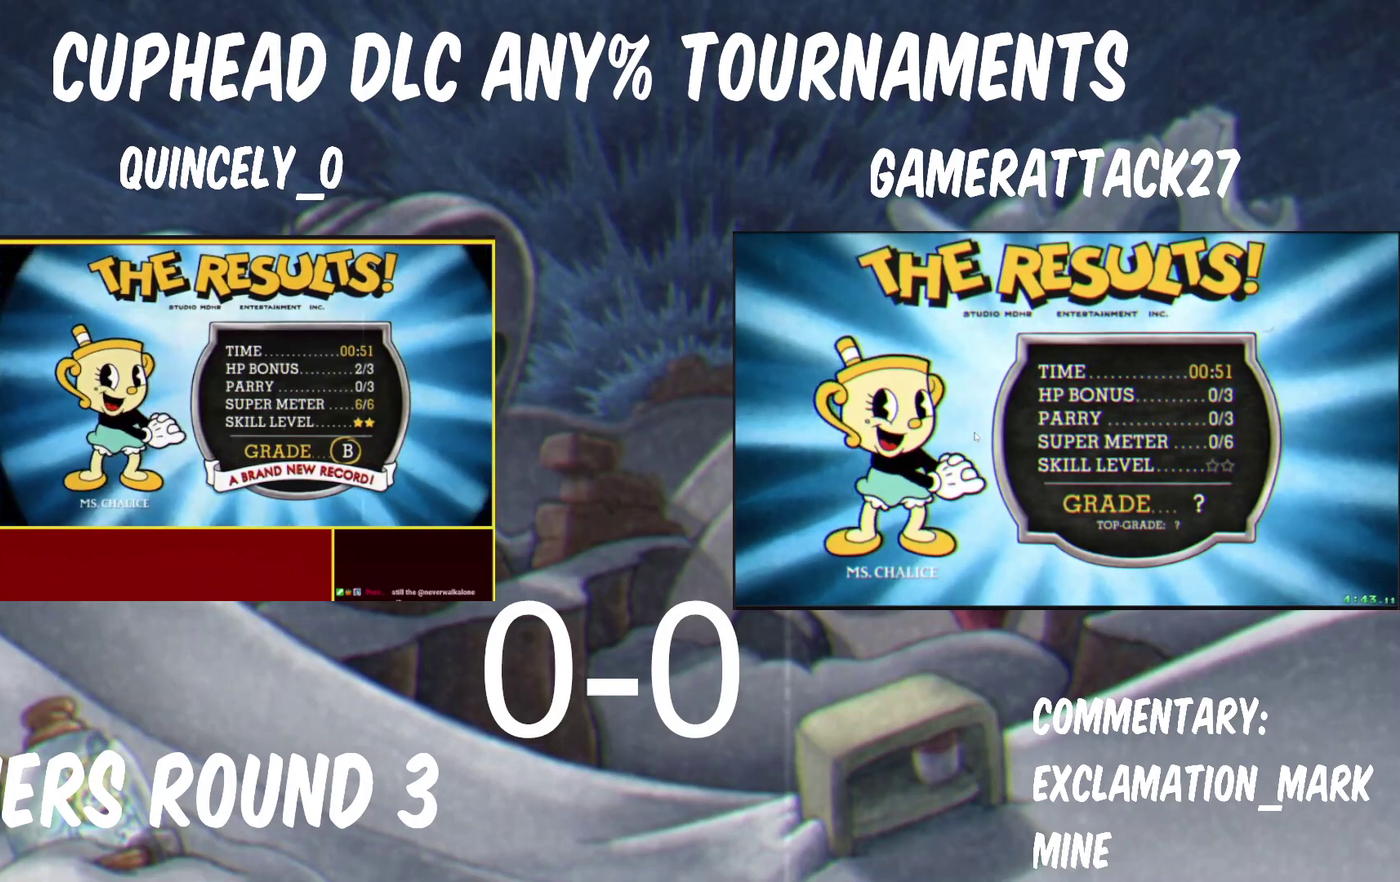
{"buttons": [], "left_stick": "center", "right_stick": "center", "events": [[100, "left_stick", "right"], [117, "A", "up"], [117, "B", "up"], [183, "left_stick", "center"], [267, "A", "down"], [267, "B", "down"], [333, "A", "up"], [383, "A", "down"], [450, "B", "up"], [467, "A", "up"]]}
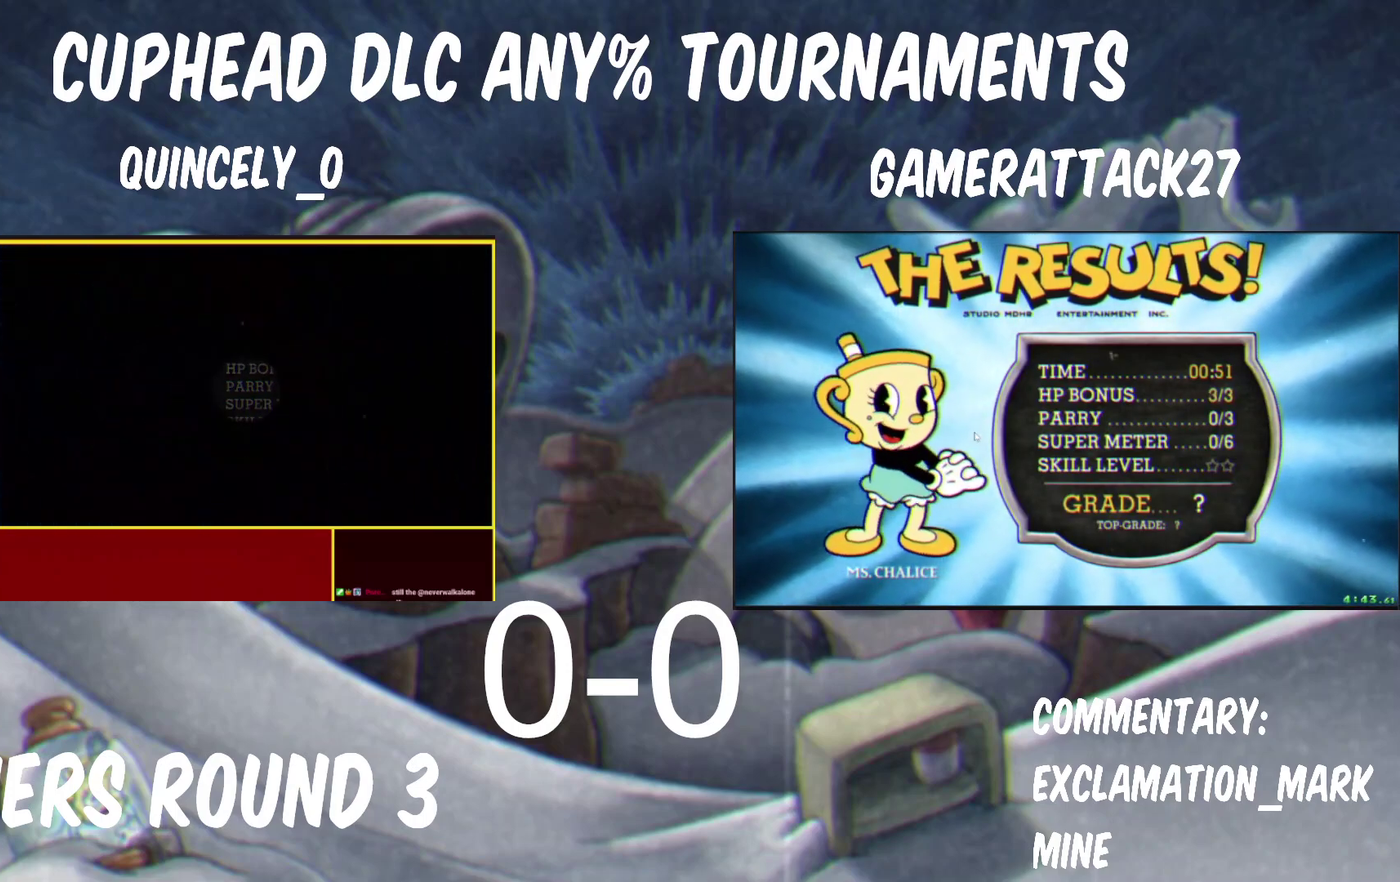
{"buttons": [], "left_stick": "center", "right_stick": "center", "events": []}
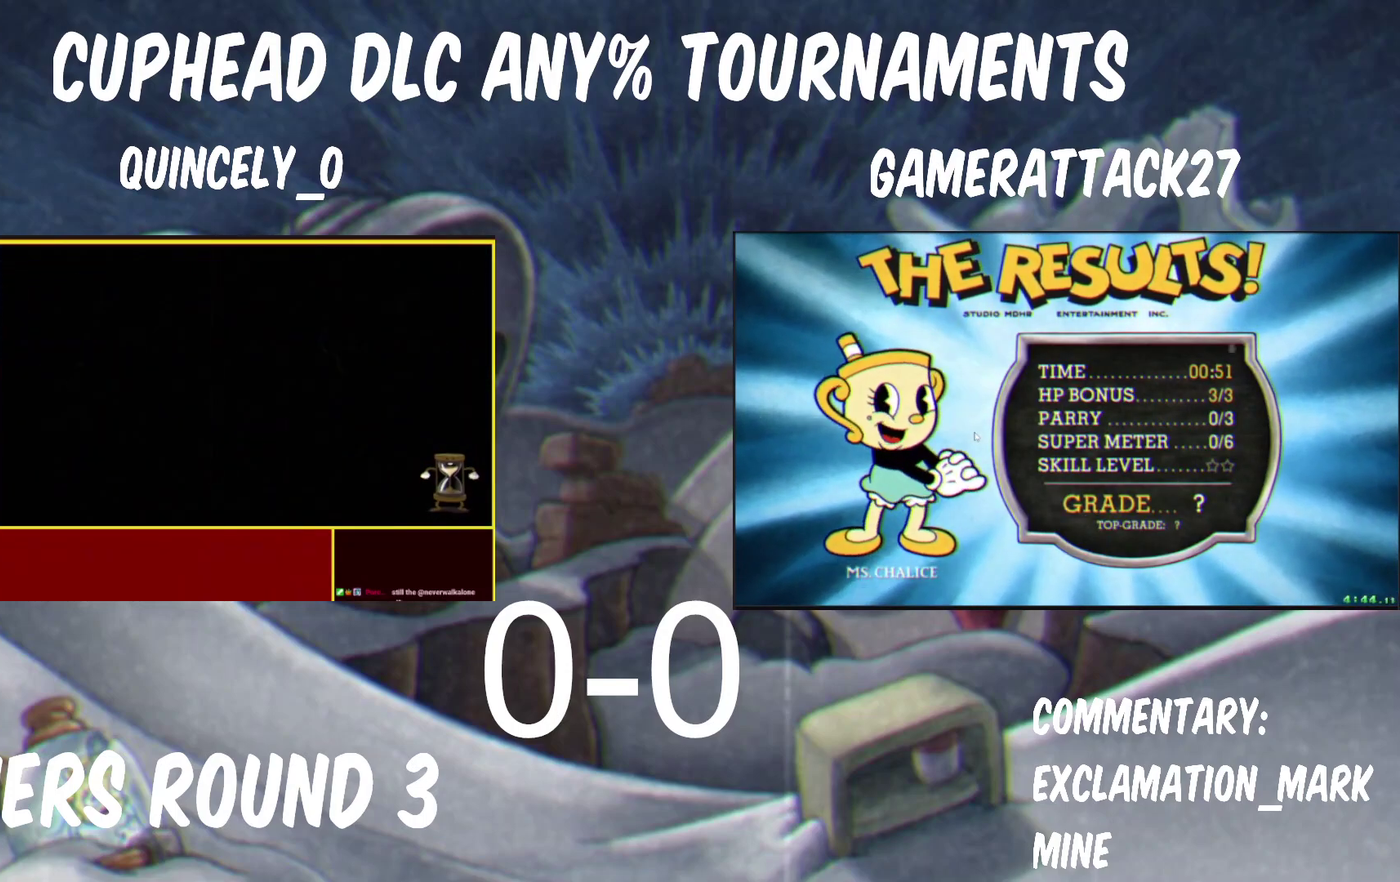
{"buttons": [], "left_stick": "center", "right_stick": "center", "events": []}
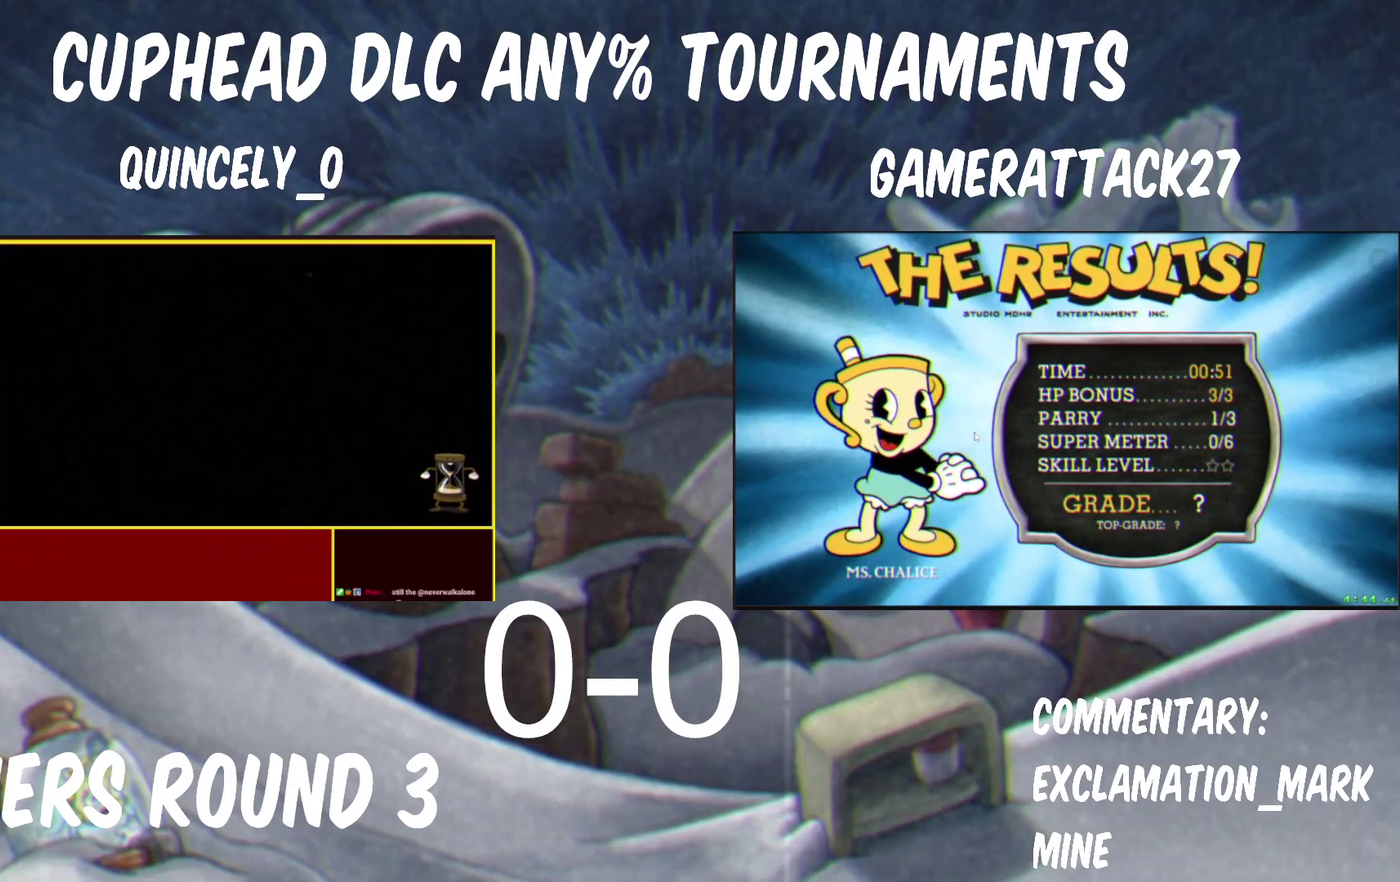
{"buttons": [], "left_stick": "center", "right_stick": "center", "events": [[17, "left_stick", "right"], [67, "left_stick", "center"], [217, "left_stick", "right"], [350, "left_stick", "center"]]}
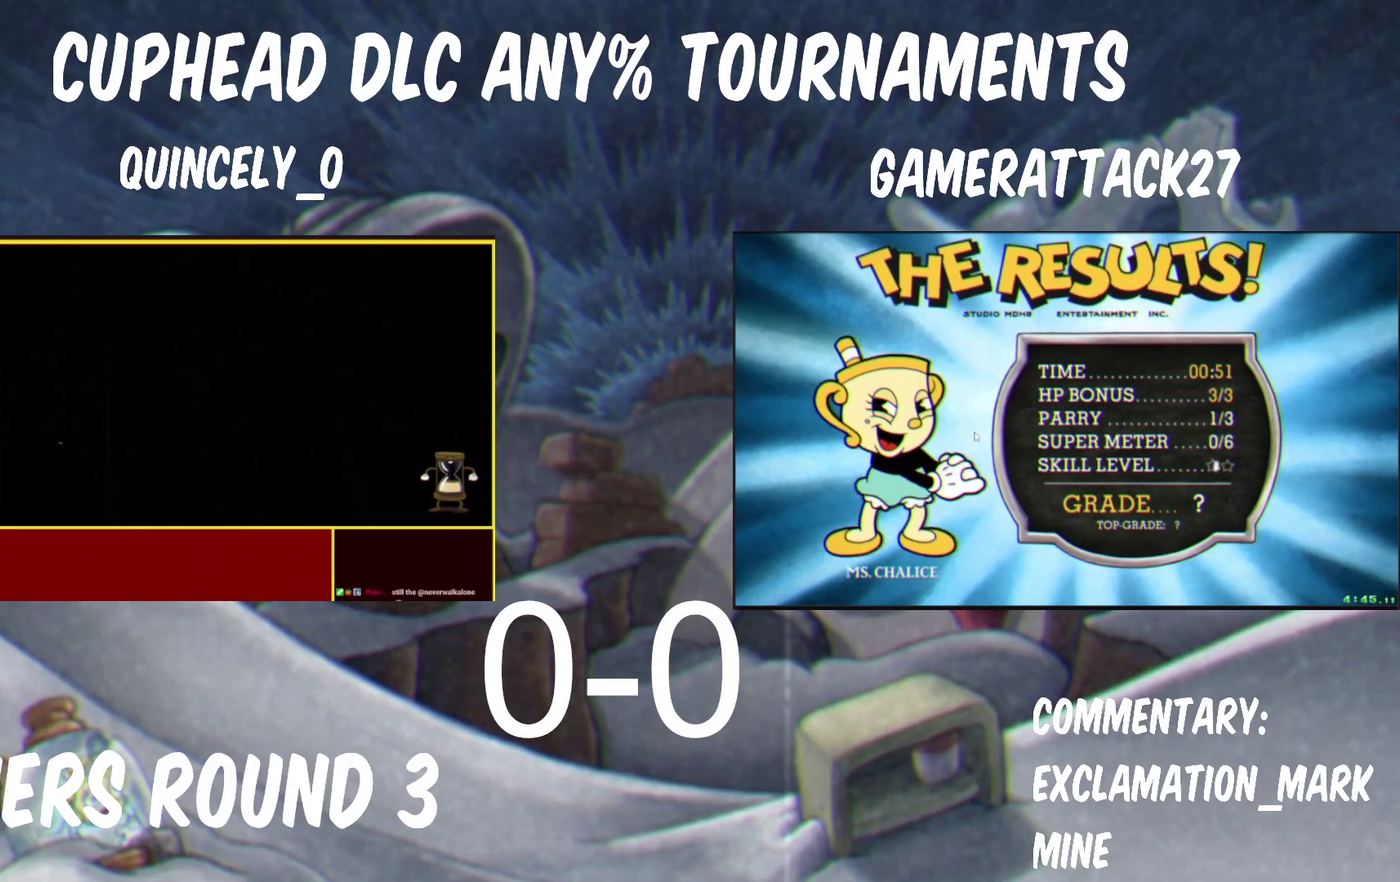
{"buttons": [], "left_stick": "center", "right_stick": "center", "events": []}
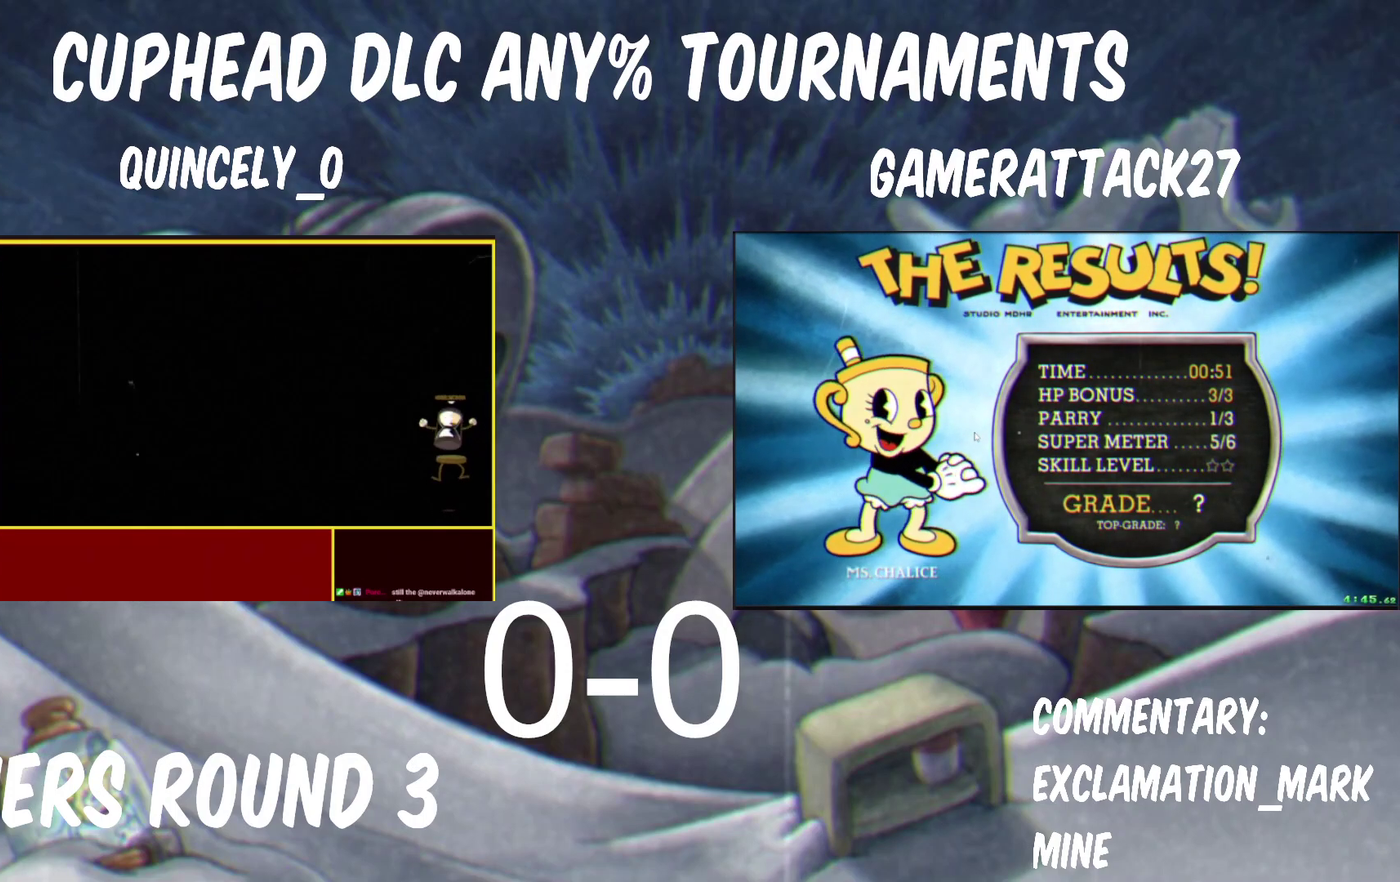
{"buttons": [], "left_stick": "center", "right_stick": "center", "events": []}